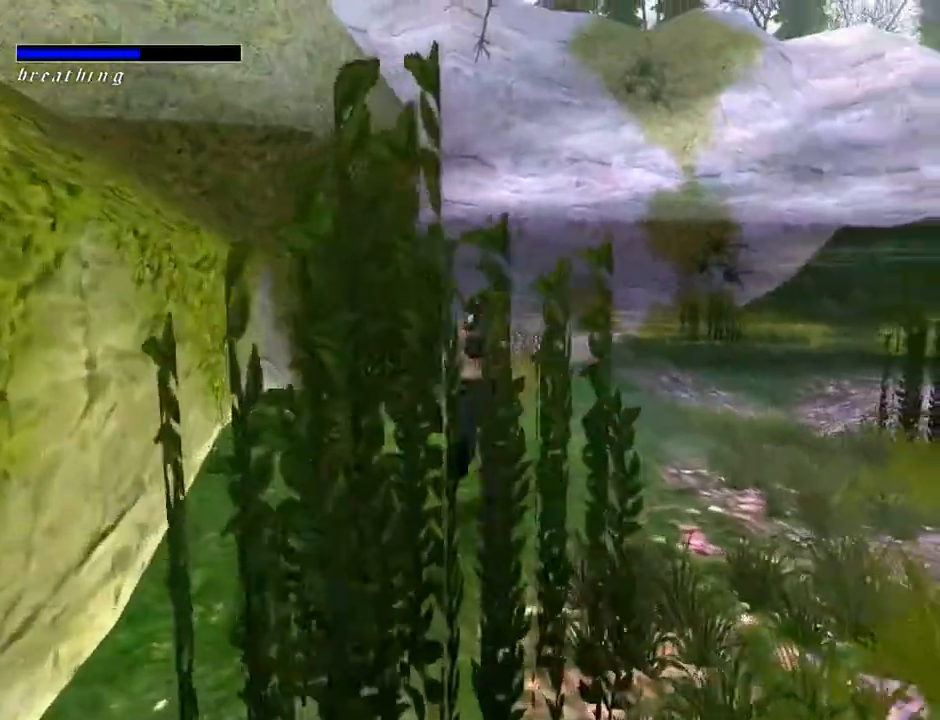
Gameplay with a controller (PlayStation layout); each line is a JSON object with the inputs held at the frame after it. "events" lists button and stick changes between this image and that frame as [ms after this image, input, new state], when the widget could be followed in between. Not read: L1.
{"buttons": ["DPAD_UP"], "left_stick": "center", "right_stick": "center", "events": [[67, "DPAD_LEFT", "down"], [433, "DPAD_LEFT", "up"]]}
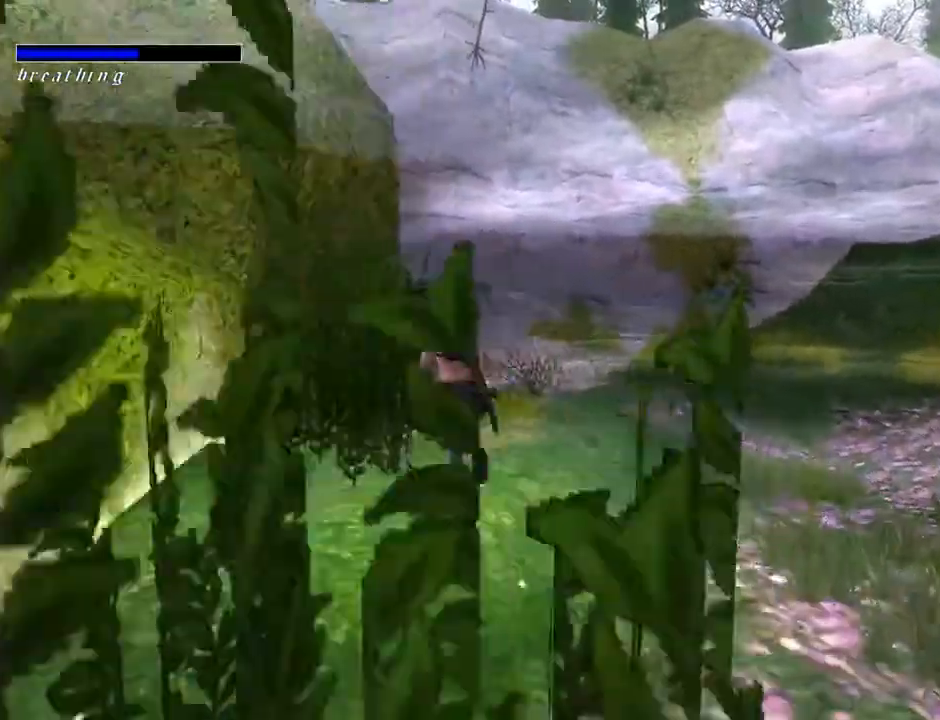
{"buttons": ["DPAD_UP", "DPAD_RIGHT"], "left_stick": "center", "right_stick": "center", "events": [[500, "DPAD_RIGHT", "down"]]}
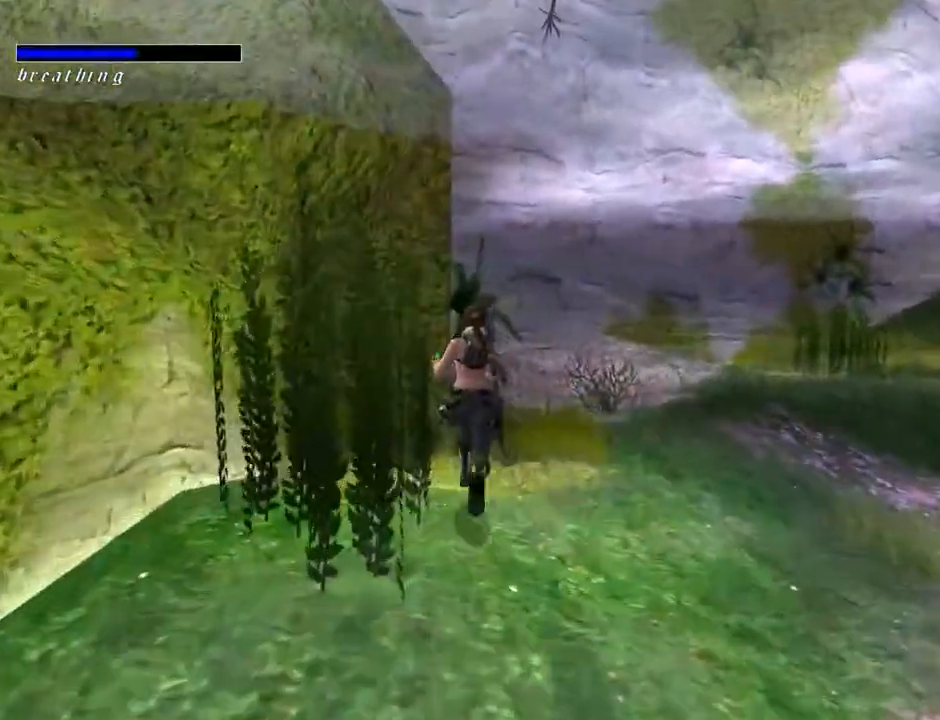
{"buttons": ["DPAD_UP"], "left_stick": "center", "right_stick": "center", "events": [[467, "DPAD_RIGHT", "up"]]}
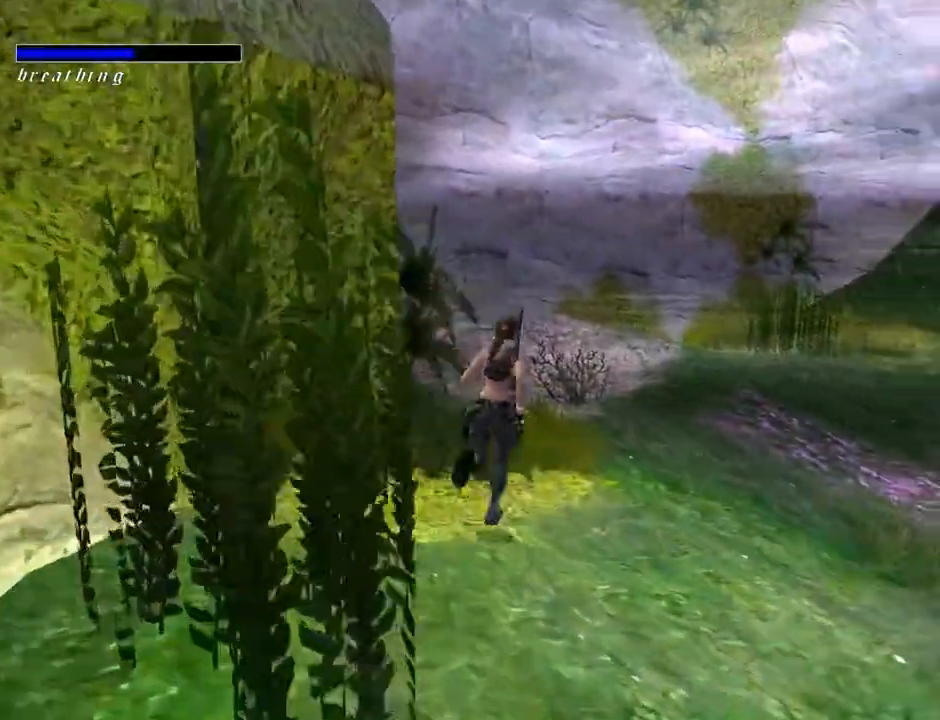
{"buttons": ["DPAD_UP", "DPAD_LEFT"], "left_stick": "center", "right_stick": "center", "events": [[467, "DPAD_LEFT", "down"]]}
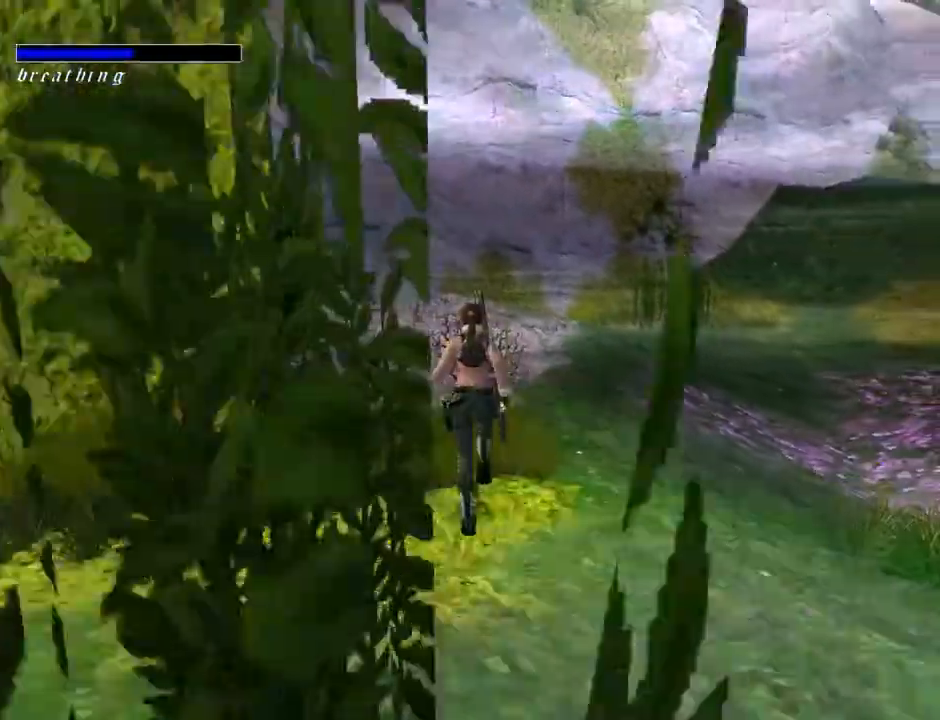
{"buttons": ["DPAD_LEFT"], "left_stick": "center", "right_stick": "center", "events": [[100, "DPAD_UP", "up"]]}
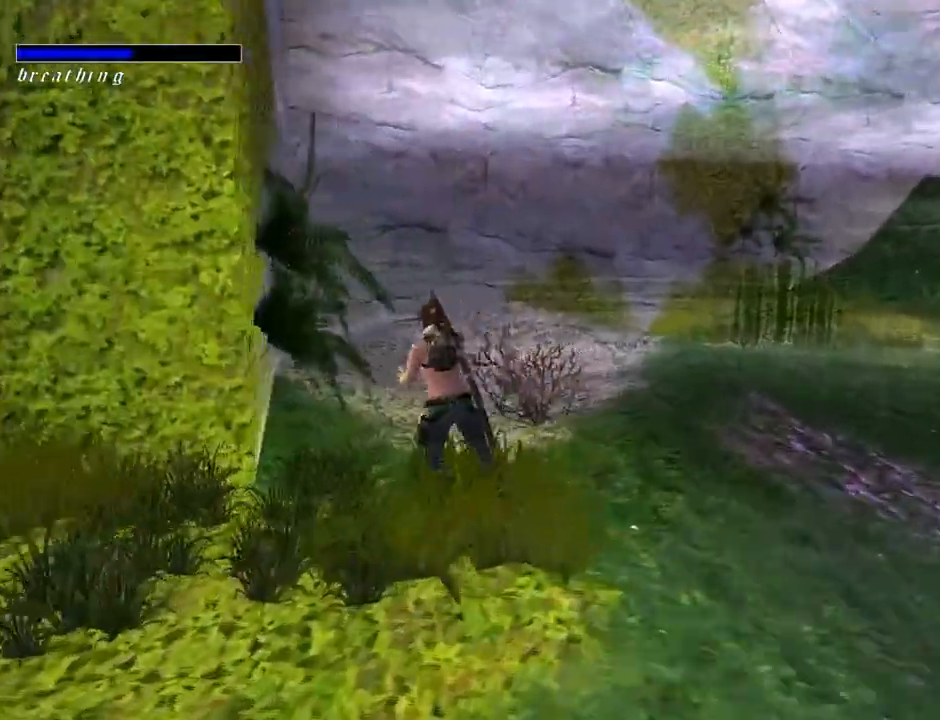
{"buttons": ["L2"], "left_stick": "center", "right_stick": "center", "events": [[100, "DPAD_LEFT", "up"], [200, "L2", "down"]]}
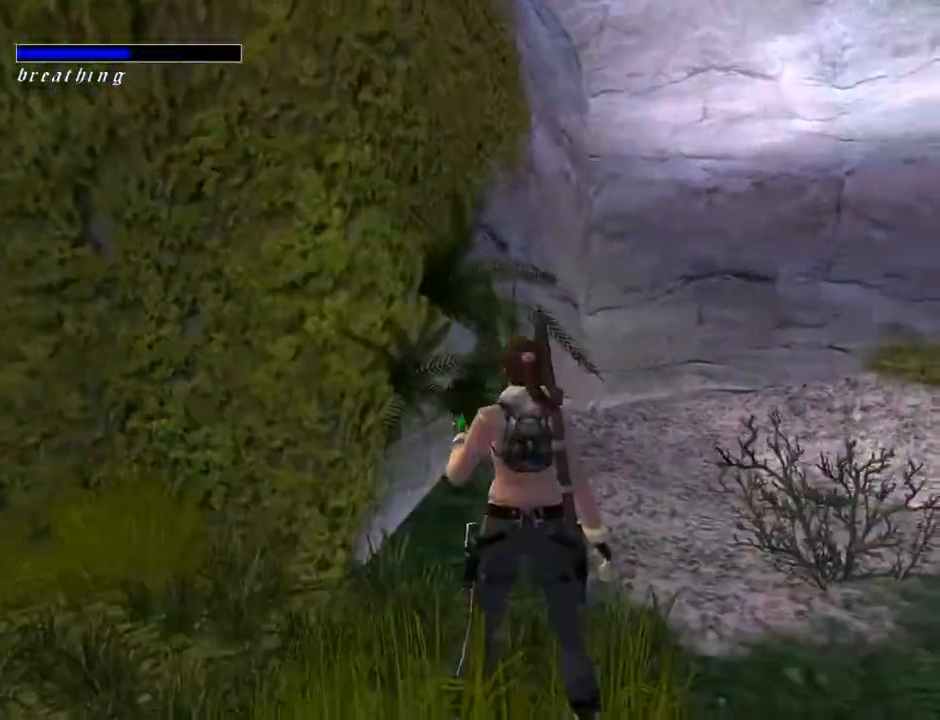
{"buttons": ["L2", "DPAD_DOWN"], "left_stick": "center", "right_stick": "center", "events": [[267, "DPAD_DOWN", "down"]]}
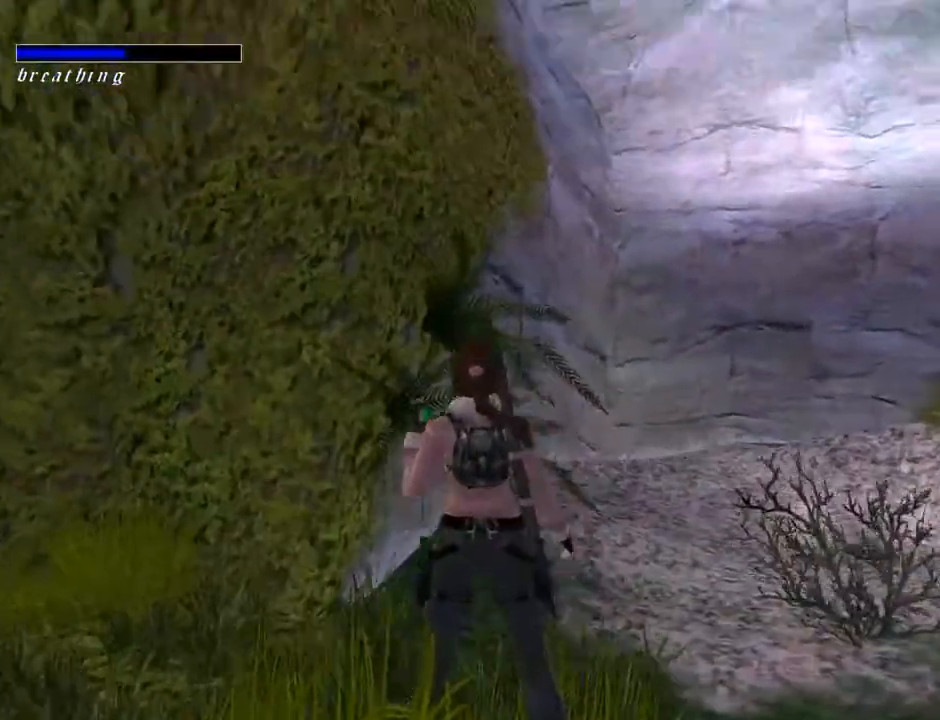
{"buttons": ["L2"], "left_stick": "center", "right_stick": "center", "events": [[333, "DPAD_DOWN", "up"]]}
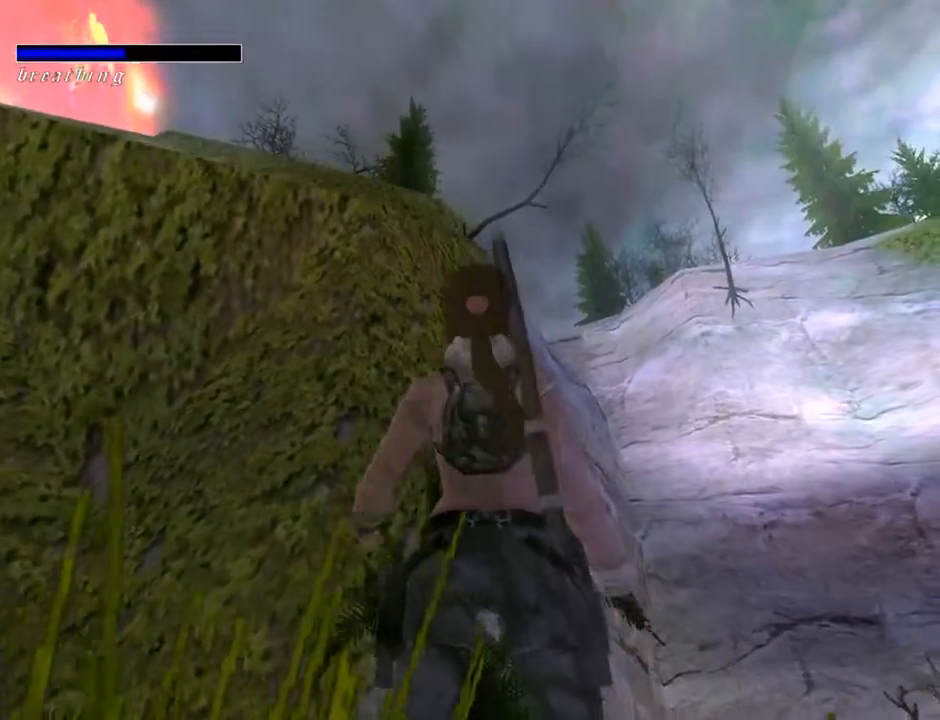
{"buttons": ["L2"], "left_stick": "center", "right_stick": "center", "events": []}
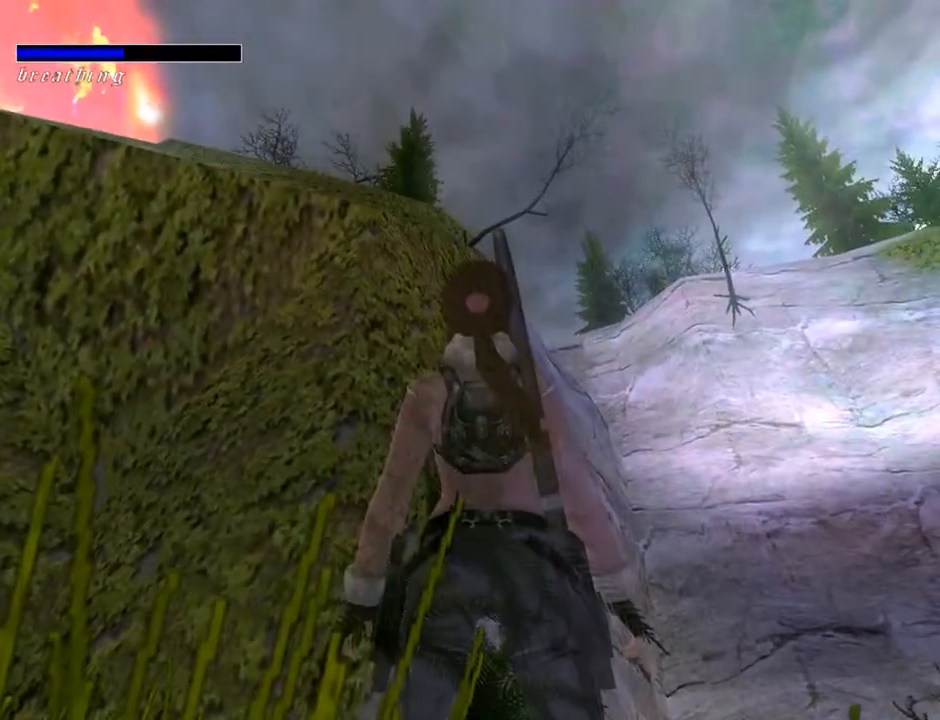
{"buttons": ["DPAD_UP", "DPAD_RIGHT"], "left_stick": "center", "right_stick": "center", "events": [[267, "L2", "up"], [333, "DPAD_RIGHT", "down"], [333, "DPAD_UP", "down"]]}
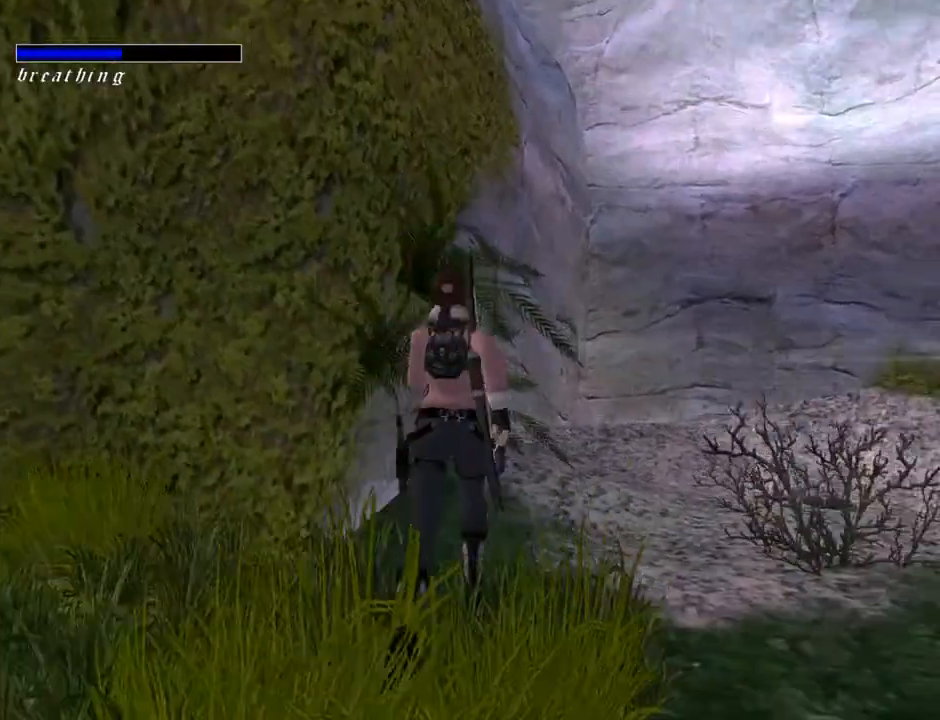
{"buttons": ["DPAD_UP", "DPAD_RIGHT"], "left_stick": "center", "right_stick": "center", "events": []}
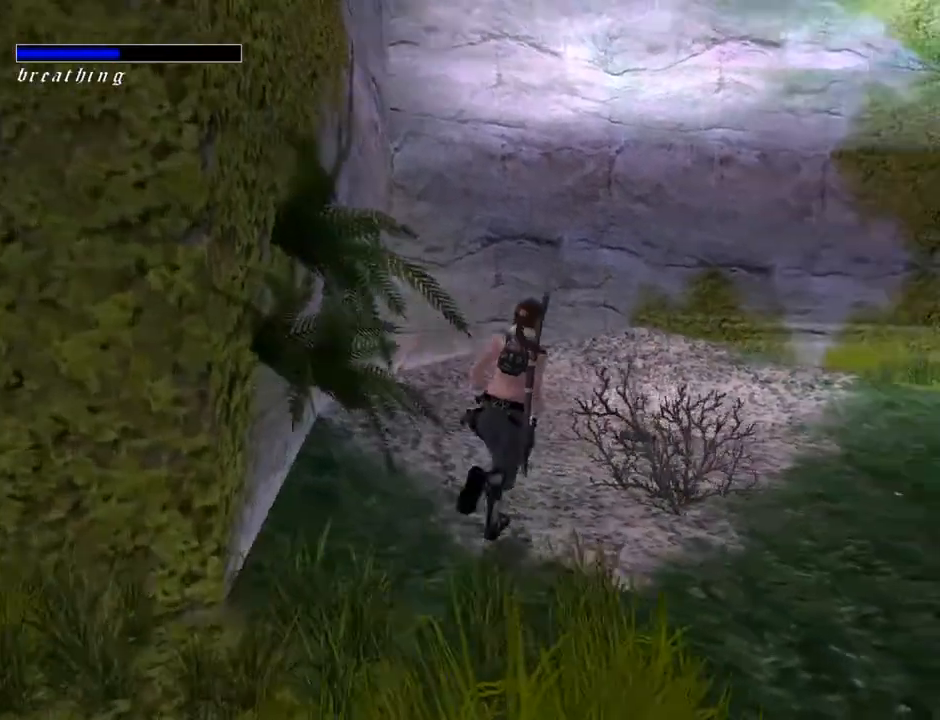
{"buttons": ["DPAD_UP"], "left_stick": "center", "right_stick": "center", "events": [[33, "DPAD_RIGHT", "up"]]}
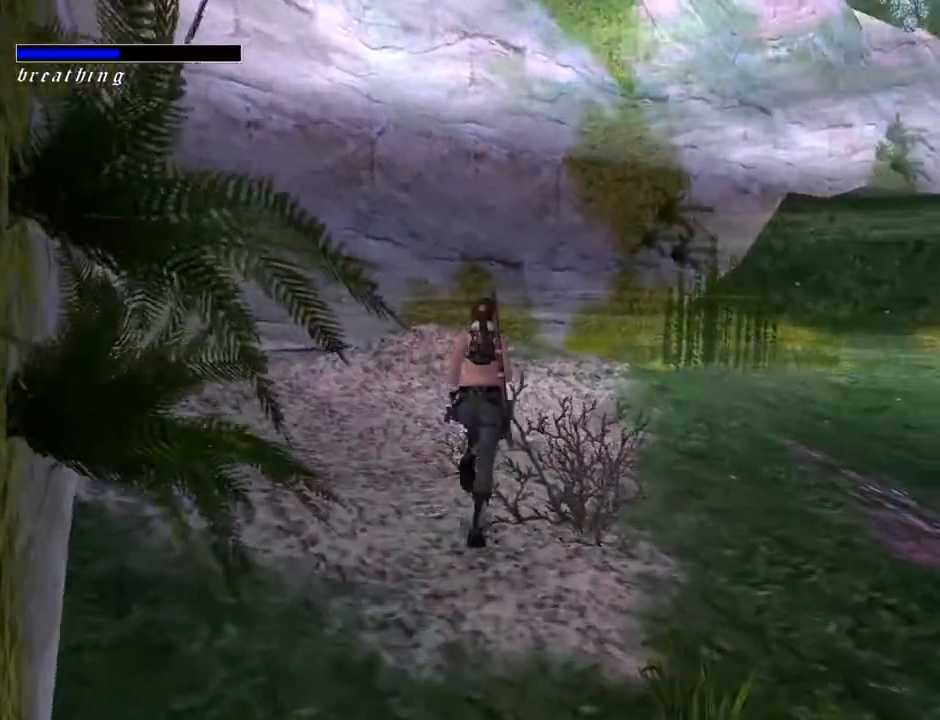
{"buttons": ["DPAD_UP"], "left_stick": "center", "right_stick": "center", "events": []}
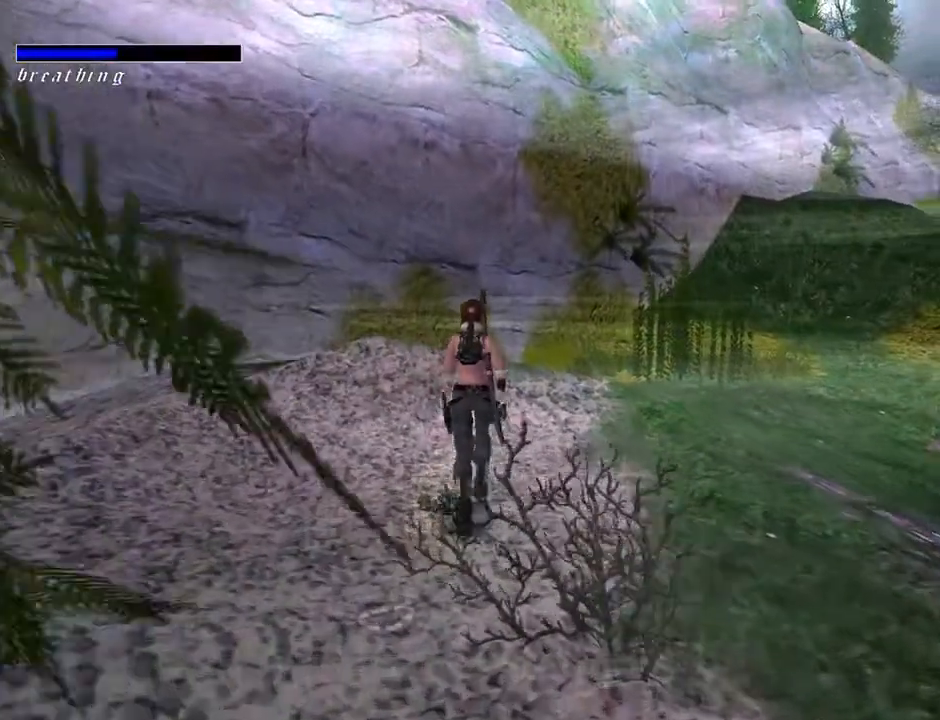
{"buttons": ["DPAD_UP"], "left_stick": "center", "right_stick": "center", "events": [[33, "DPAD_LEFT", "down"], [300, "DPAD_LEFT", "up"]]}
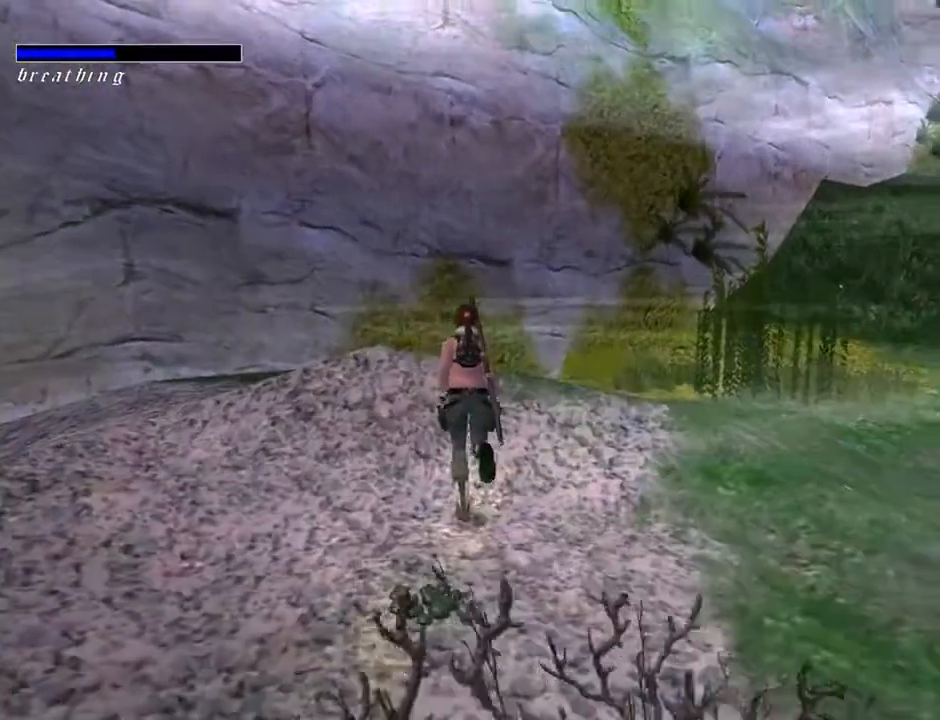
{"buttons": ["DPAD_UP", "DPAD_LEFT"], "left_stick": "center", "right_stick": "center", "events": [[333, "DPAD_LEFT", "down"]]}
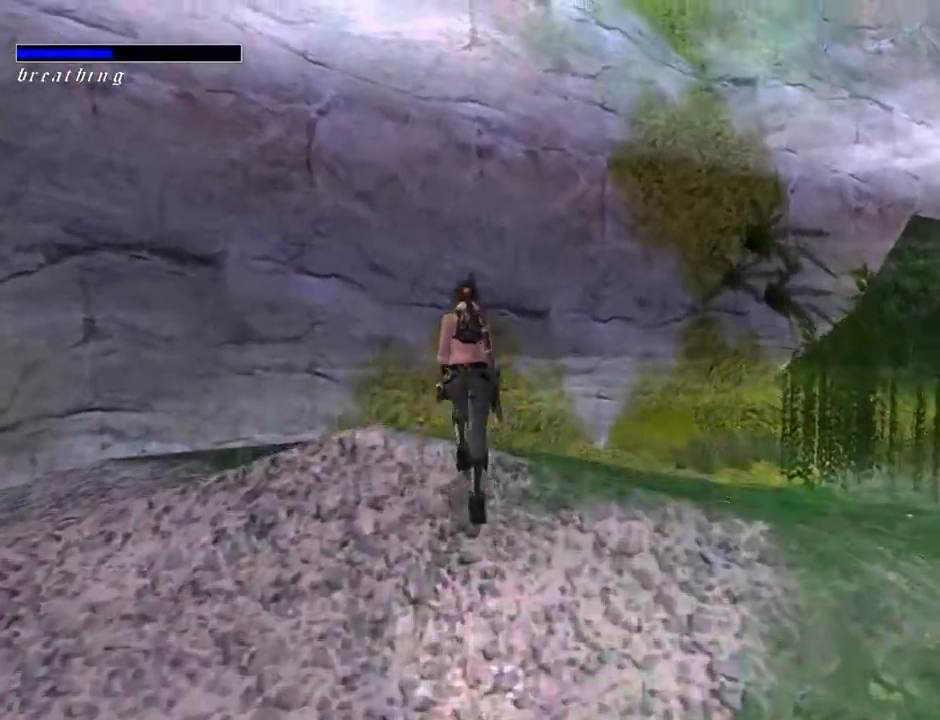
{"buttons": ["DPAD_LEFT"], "left_stick": "center", "right_stick": "center", "events": [[33, "DPAD_UP", "up"]]}
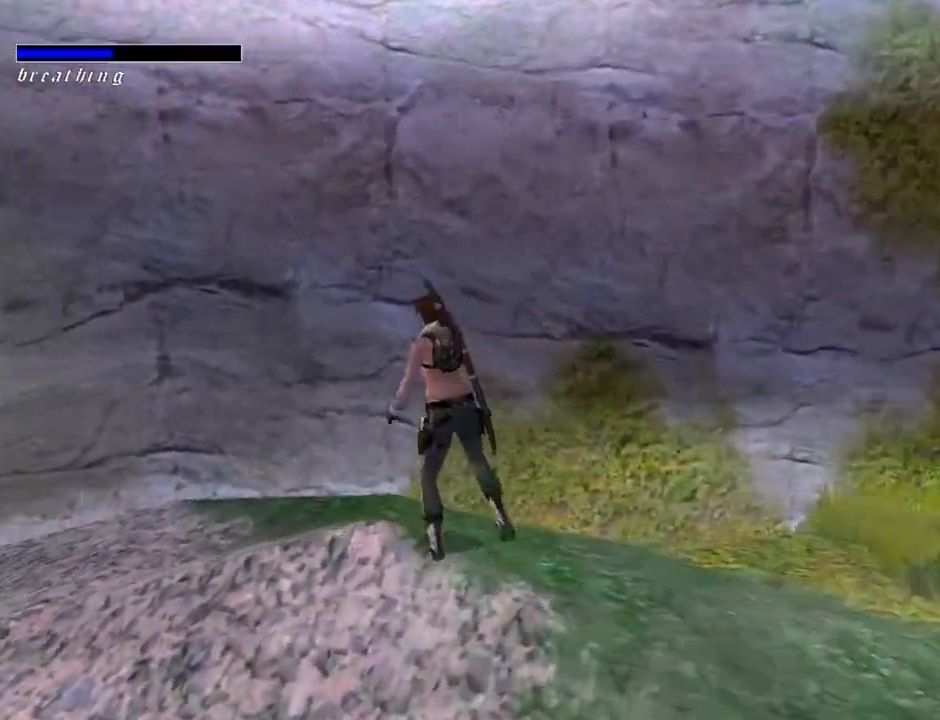
{"buttons": ["DPAD_LEFT"], "left_stick": "center", "right_stick": "center", "events": []}
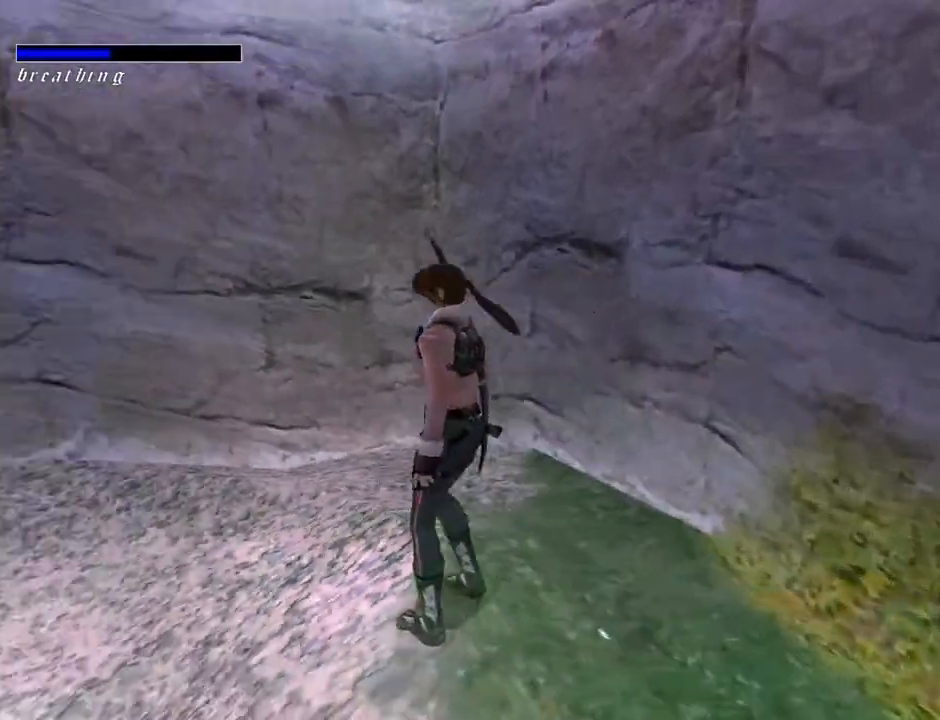
{"buttons": ["DPAD_LEFT"], "left_stick": "center", "right_stick": "center", "events": [[33, "DPAD_LEFT", "up"], [433, "DPAD_LEFT", "down"]]}
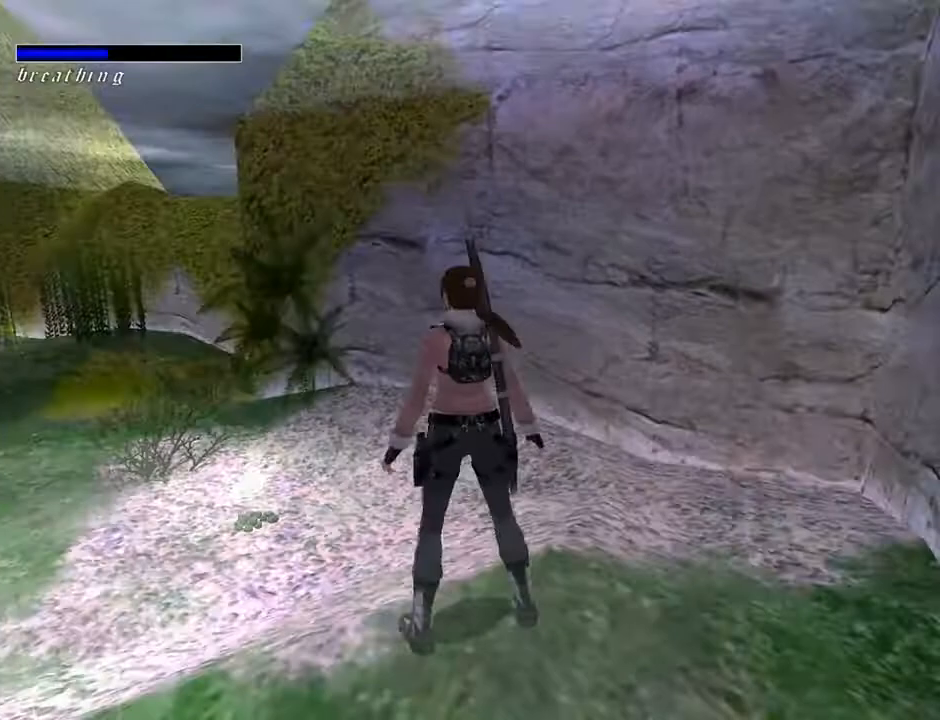
{"buttons": ["DPAD_LEFT"], "left_stick": "center", "right_stick": "center", "events": []}
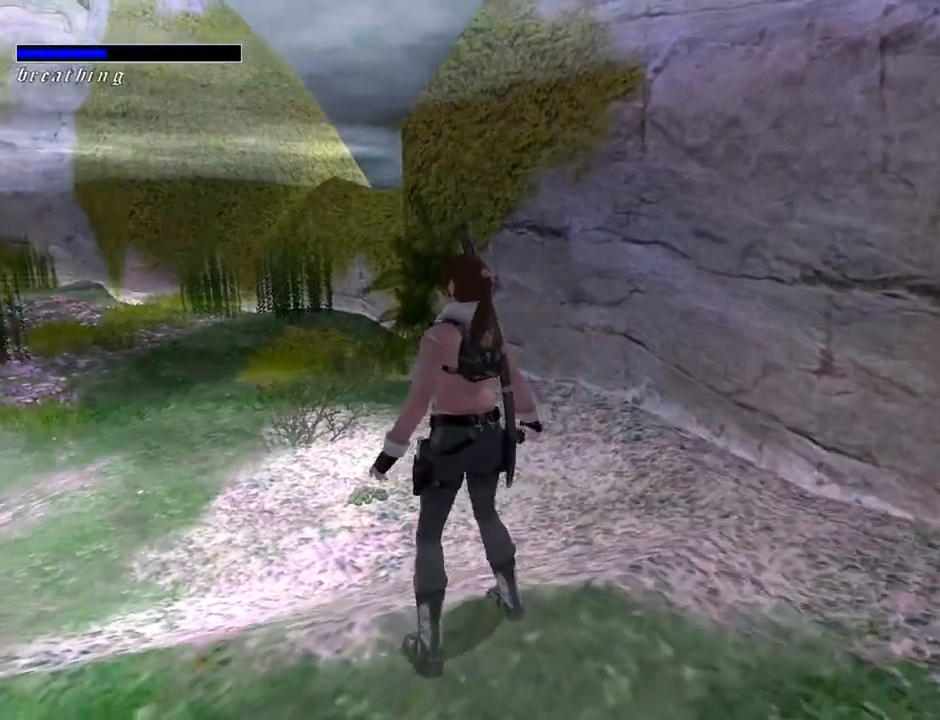
{"buttons": ["L2", "DPAD_LEFT"], "left_stick": "center", "right_stick": "center", "events": [[467, "L2", "down"]]}
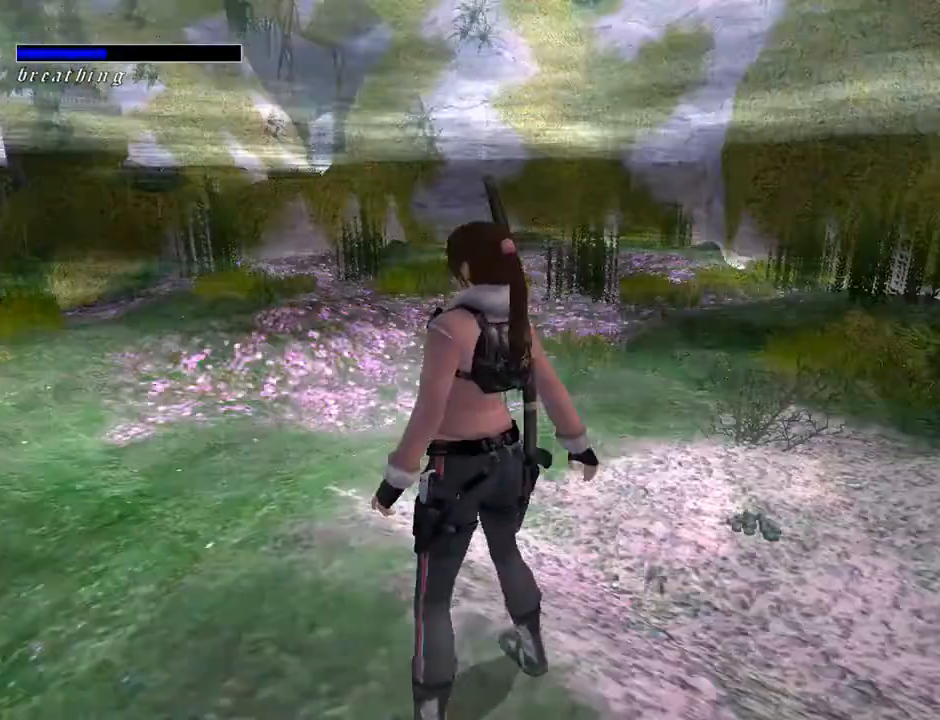
{"buttons": ["L2"], "left_stick": "center", "right_stick": "center", "events": [[67, "DPAD_LEFT", "up"]]}
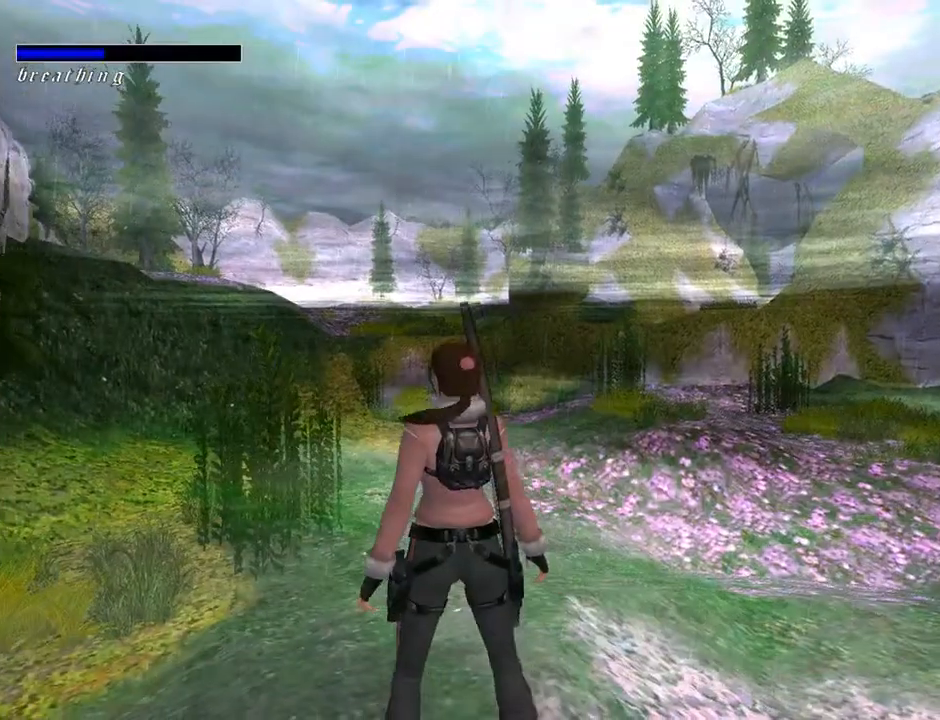
{"buttons": ["L2"], "left_stick": "center", "right_stick": "center", "events": []}
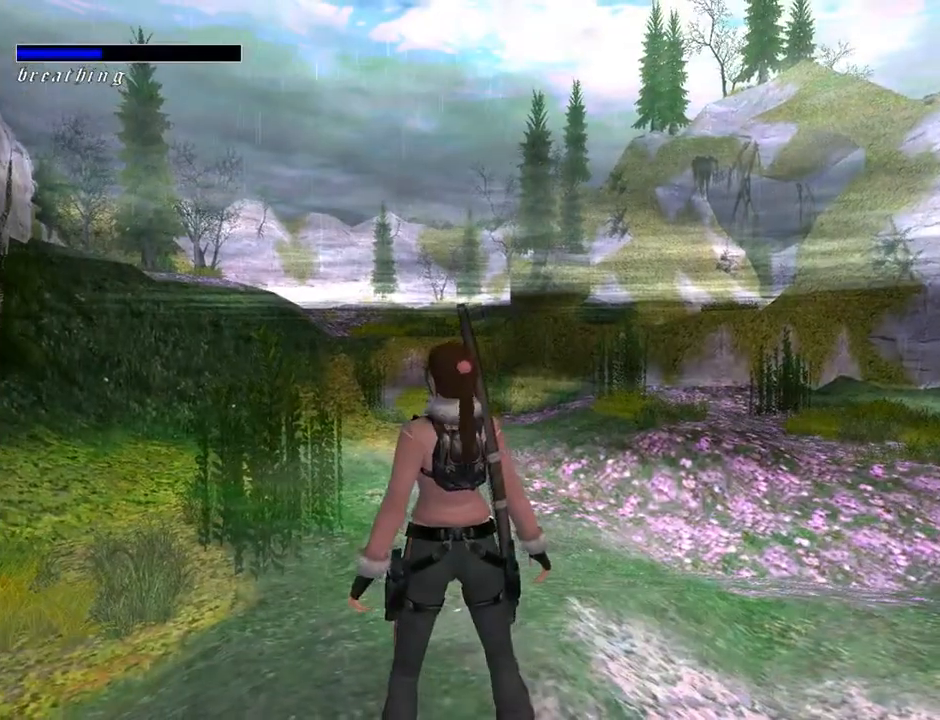
{"buttons": ["DPAD_UP", "DPAD_LEFT"], "left_stick": "center", "right_stick": "center", "events": [[33, "DPAD_UP", "down"], [333, "L2", "up"], [467, "DPAD_LEFT", "down"]]}
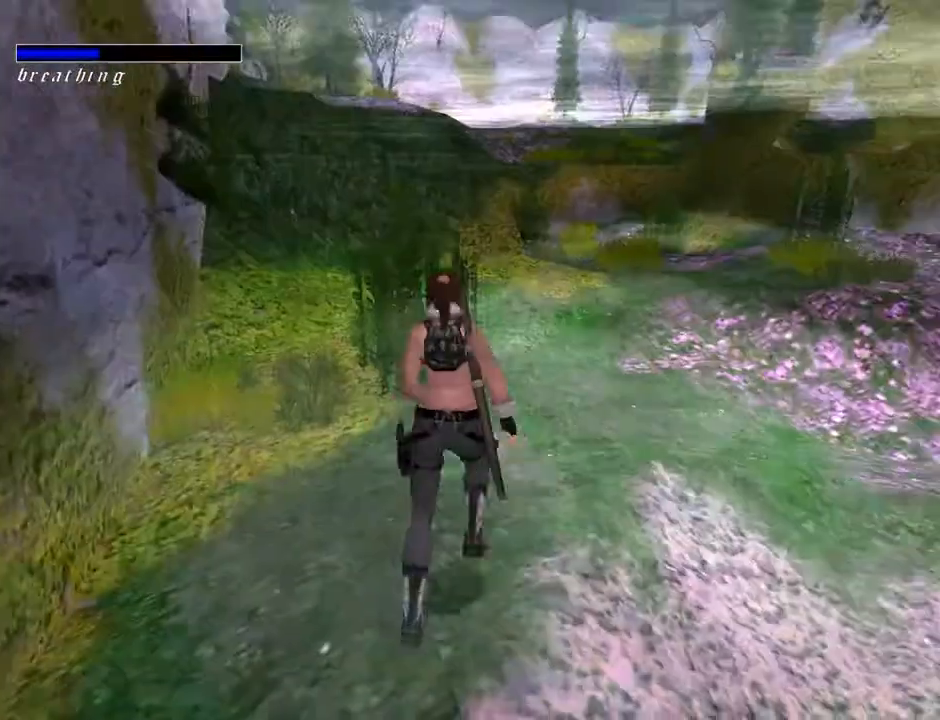
{"buttons": ["DPAD_UP"], "left_stick": "center", "right_stick": "center", "events": [[233, "DPAD_LEFT", "up"]]}
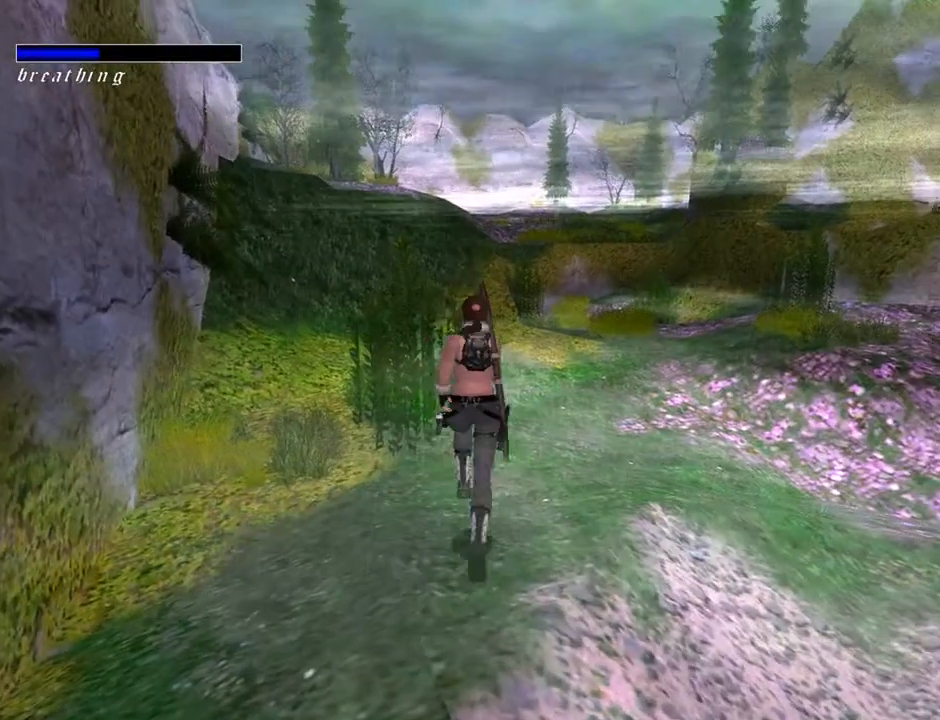
{"buttons": ["DPAD_UP", "DPAD_LEFT"], "left_stick": "center", "right_stick": "center", "events": [[67, "DPAD_LEFT", "down"]]}
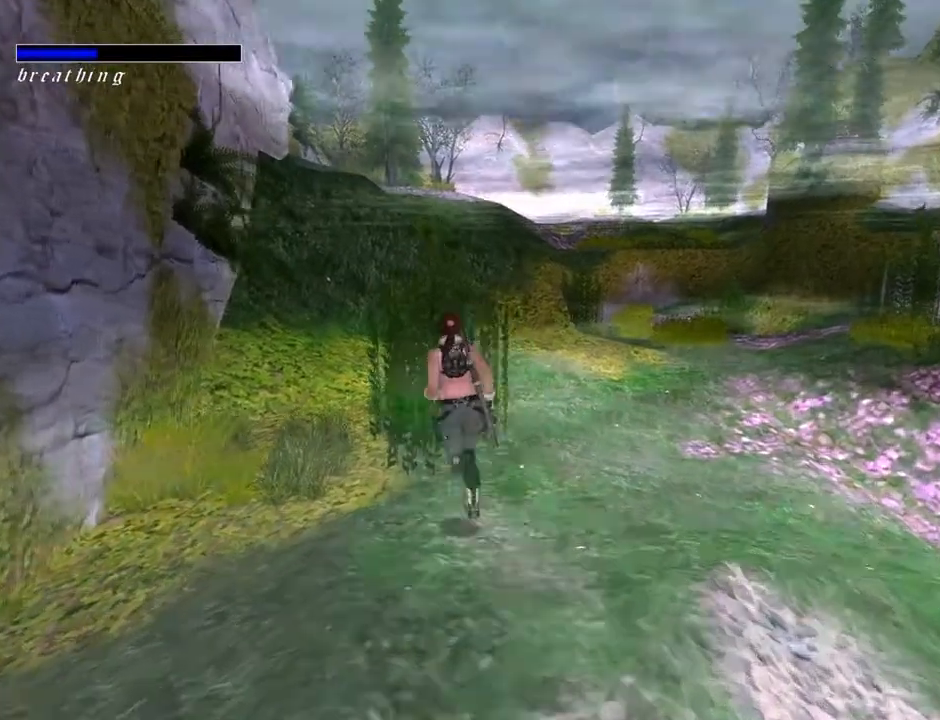
{"buttons": ["DPAD_UP"], "left_stick": "center", "right_stick": "center", "events": [[200, "DPAD_LEFT", "up"]]}
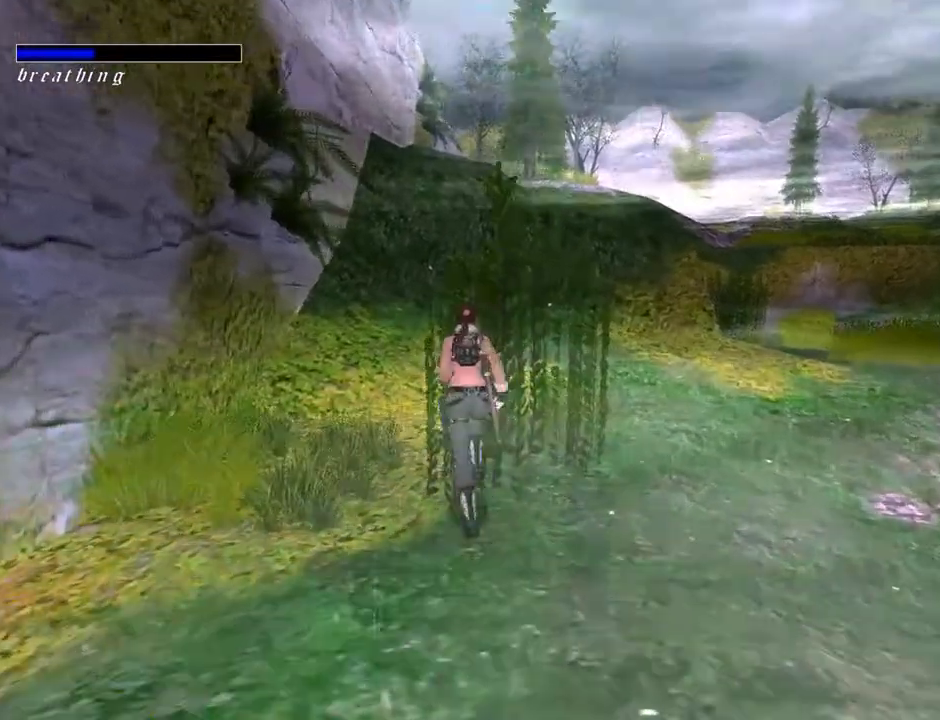
{"buttons": ["DPAD_UP", "DPAD_RIGHT"], "left_stick": "center", "right_stick": "center", "events": [[133, "DPAD_RIGHT", "down"]]}
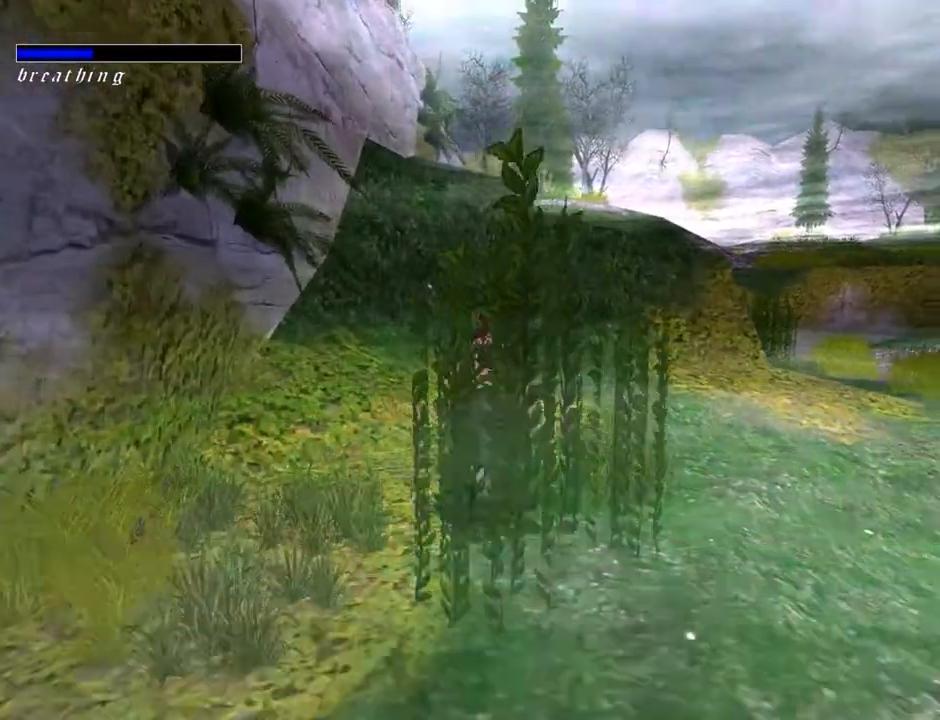
{"buttons": ["DPAD_UP"], "left_stick": "center", "right_stick": "center", "events": [[133, "DPAD_RIGHT", "up"]]}
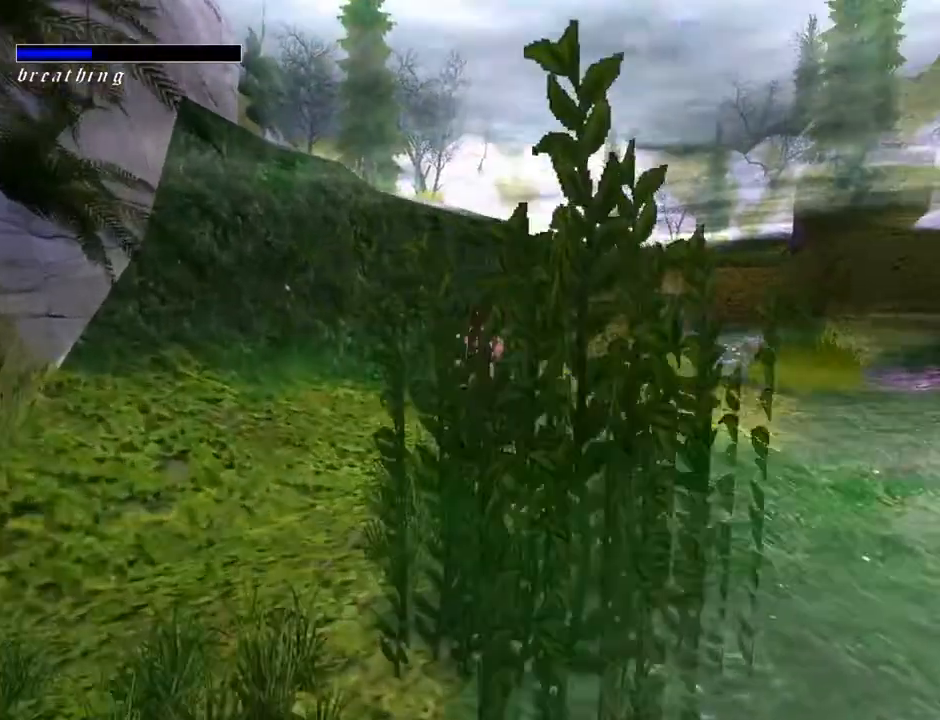
{"buttons": ["DPAD_UP"], "left_stick": "center", "right_stick": "center", "events": []}
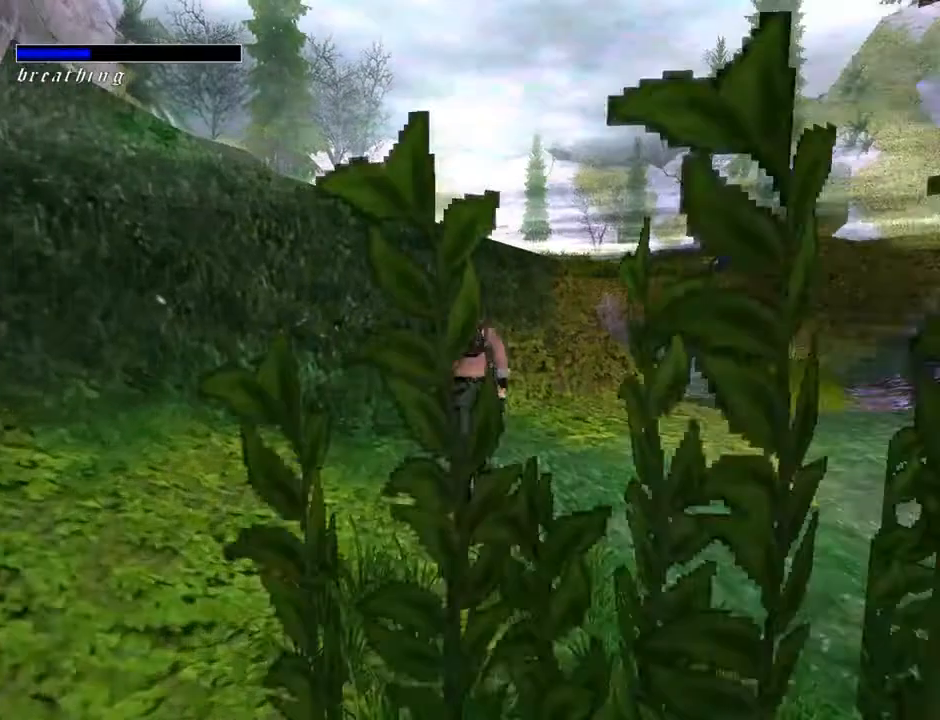
{"buttons": ["SQUARE", "DPAD_UP"], "left_stick": "center", "right_stick": "center", "events": [[300, "SQUARE", "down"]]}